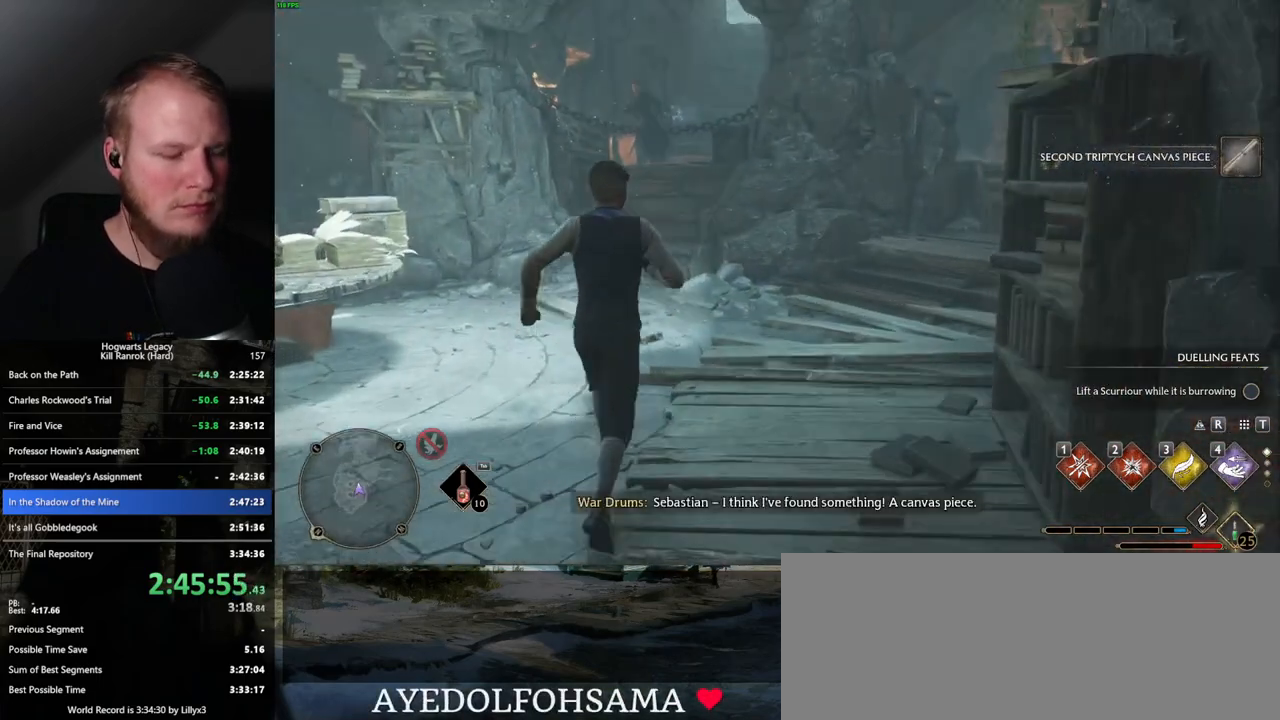
Gameplay with keyboard and mouse; each line is a JSON object with the keys and mouse buttons held at the frame after it. "events" lists presses ("down") and releases ("up") of ".", "/", "0", "1", "2", "3", "4", "5", "6", "7", "8", "9", "a", "alt_l", "alt_r", "b", "backslash", "backspace", "c", "caps_lock", "comma", "ctrl_l", "ctrl_r", "d", "e", "equals", "escape", "f", "f1", "f10", "f11", "f12", "f2", "f3", "f4", "f5", "f6", "f7", "f8", "f9", "g", "h", "i", "j", "k", "l", "lbracket", "m", "minus", "n", "o", "p", "q", "quote", "r", "rbracket", "return", "s", "semicolon", "shift_l", "shift_r", "space", "super", "t", "tab", "tilde", "u", "v", "w", "x", "y", "z", "mouse_left", "mouse_wheel", "mouse_right", "mouse_mb4" and "mouse_mb5" between this image and that frame as [ms after this image, input, new state], when the widget could be followed in between. "mouse_left", "mouse_wheel", "mouse_right", "mouse_mb4", "mouse_mb5" = the "left", "wheel", "right", "mb4", "mb5" buttons of the "mouse" list. No other keys are recorded. "wheel" means that the mouse wheel is clicked or scrolled. Mouse movement is not recorded.
{"keys": ["i"], "mouse": [], "events": [[167, "w", "up"], [467, "i", "down"]]}
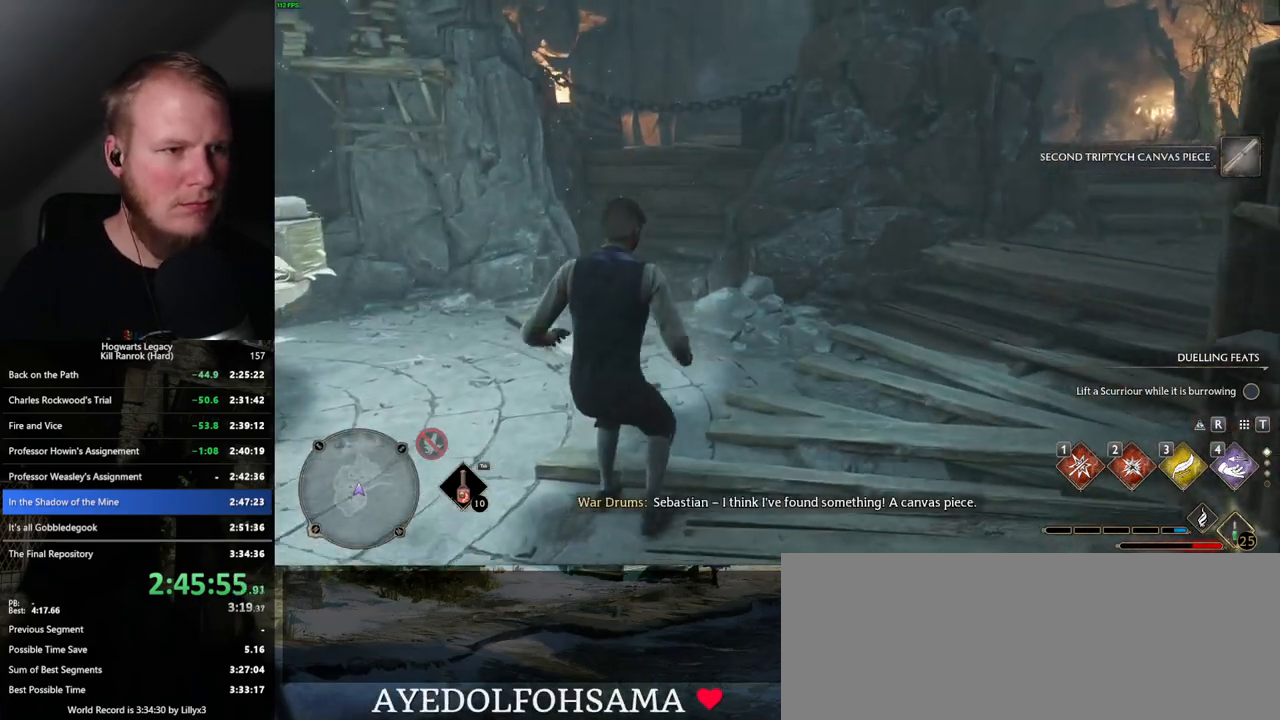
{"keys": [], "mouse": [], "events": [[50, "i", "up"]]}
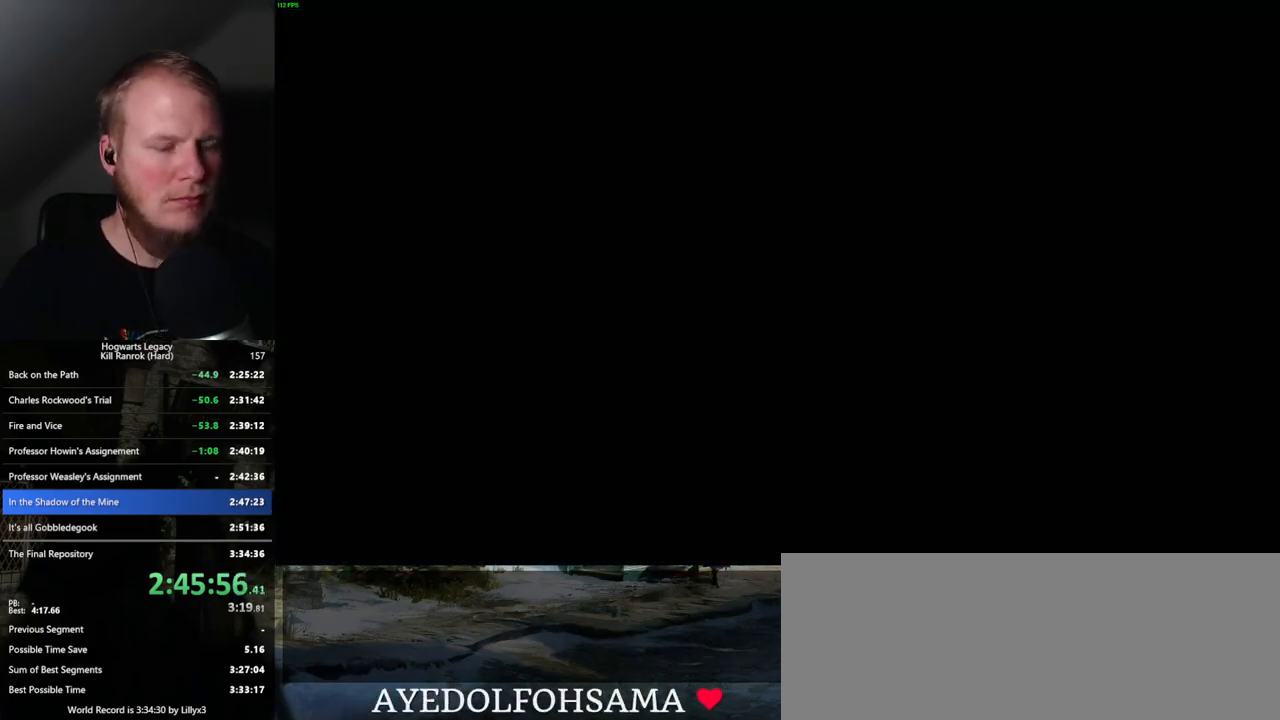
{"keys": [], "mouse": [], "events": []}
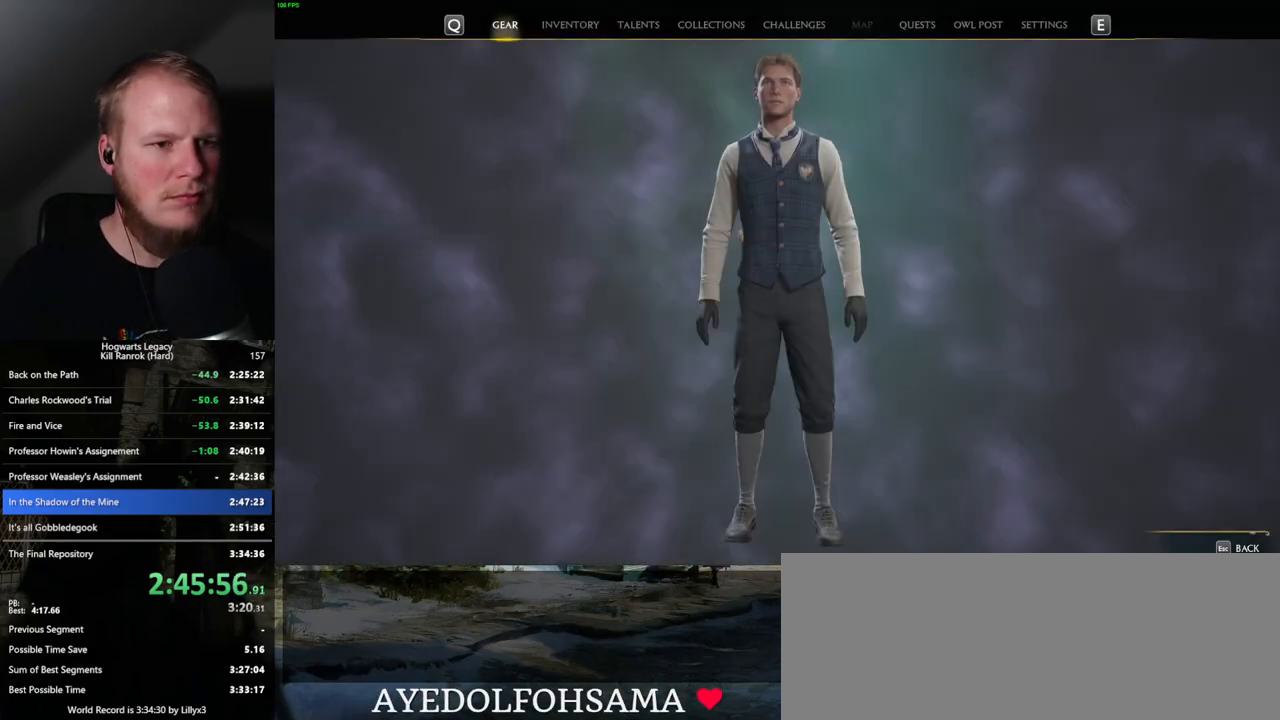
{"keys": [], "mouse": [], "events": []}
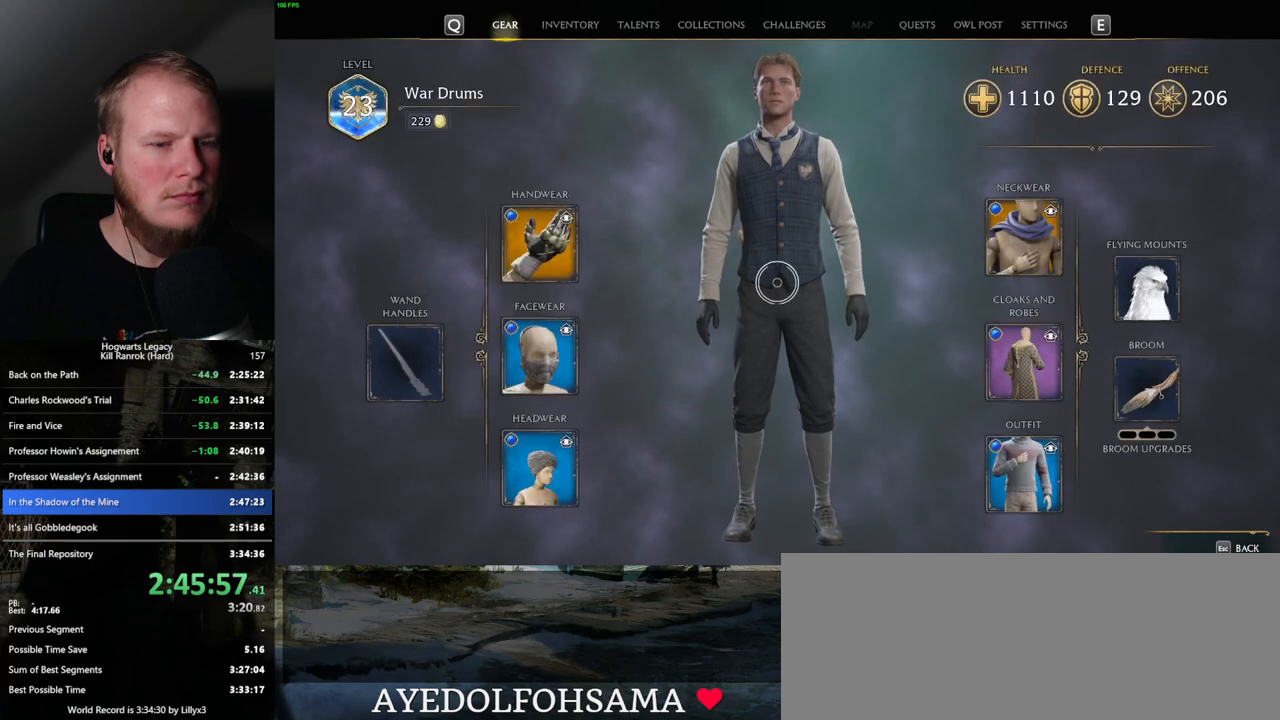
{"keys": [], "mouse": [], "events": [[134, "i", "down"], [284, "i", "up"]]}
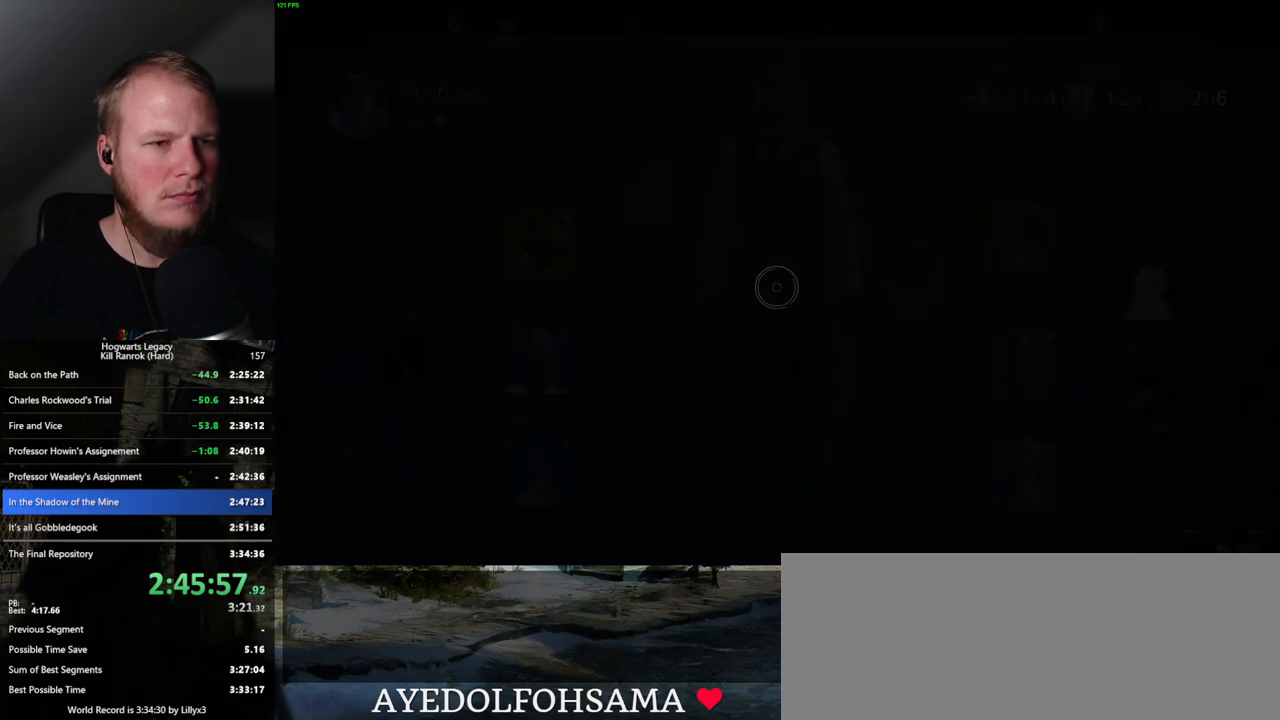
{"keys": [], "mouse": [], "events": []}
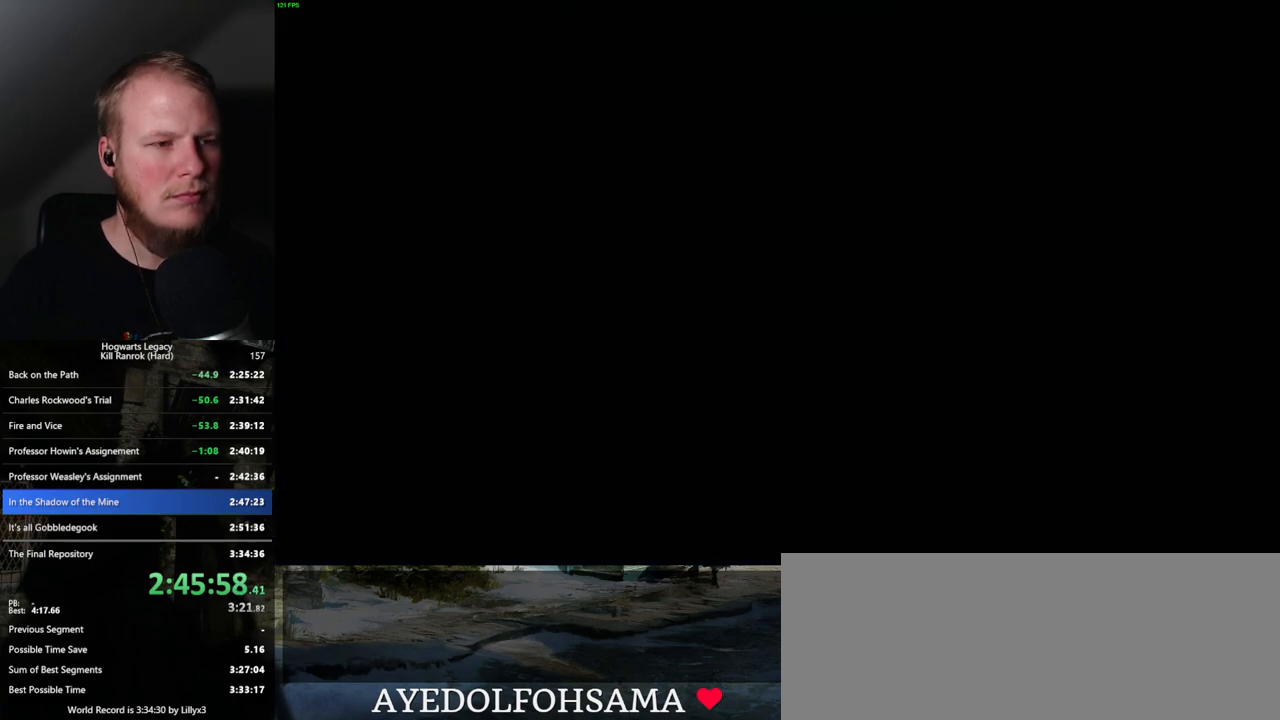
{"keys": [], "mouse": [], "events": []}
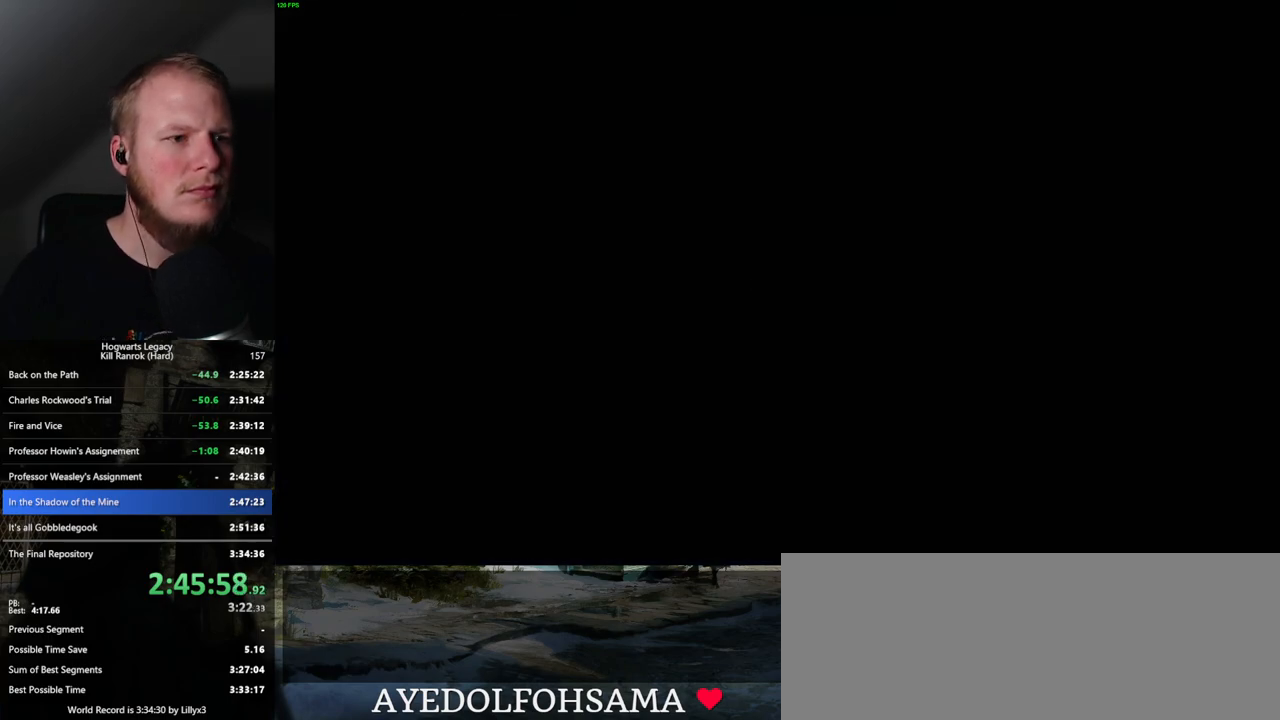
{"keys": [], "mouse": [], "events": []}
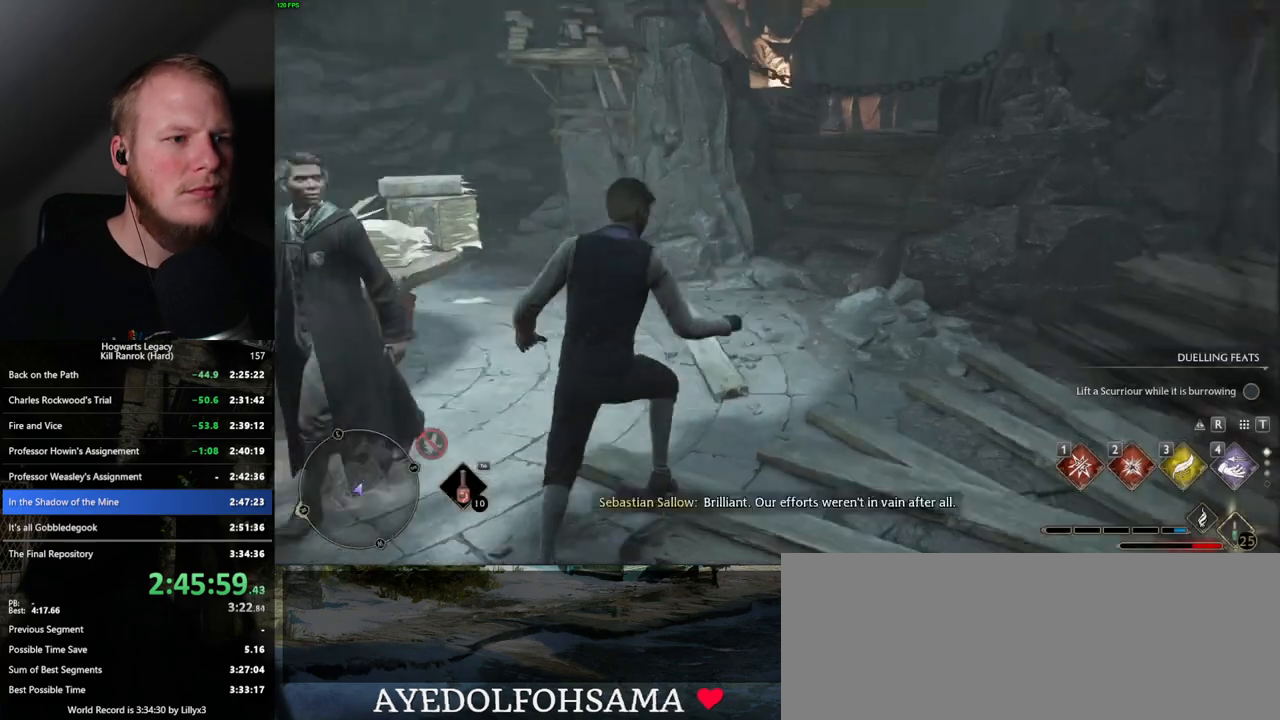
{"keys": [], "mouse": [], "events": []}
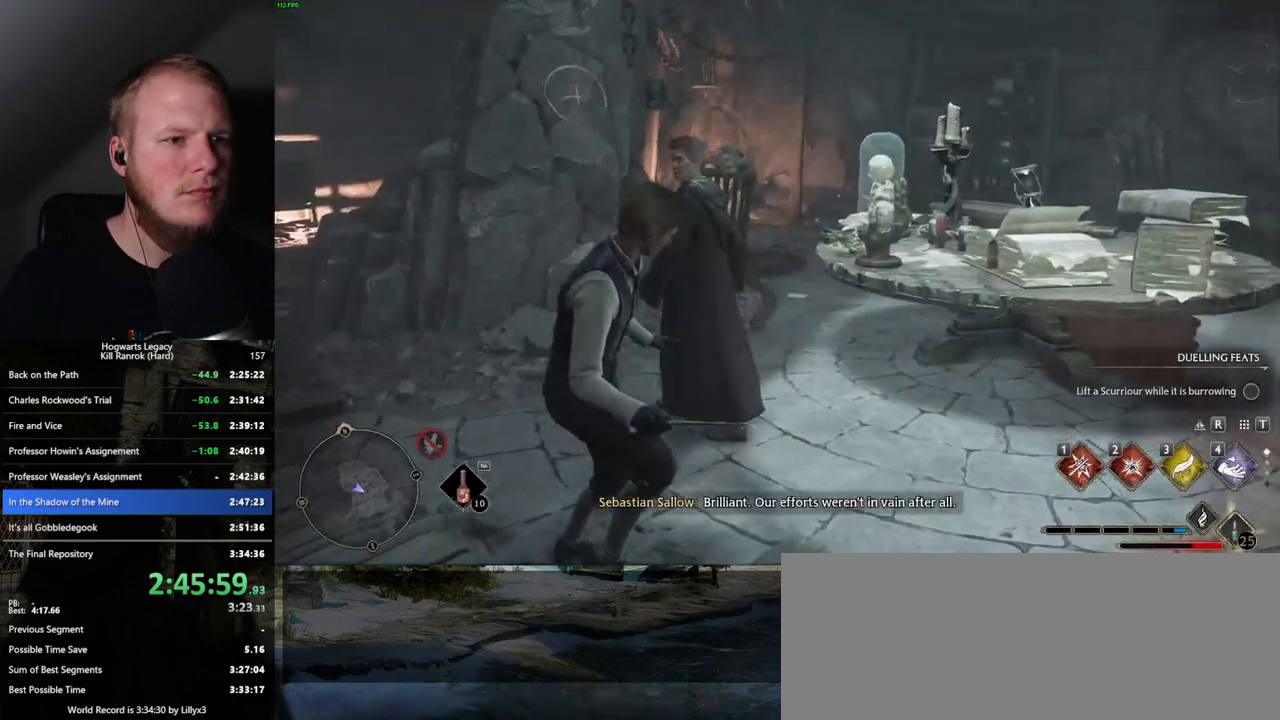
{"keys": [], "mouse": [], "events": [[150, "w", "down"], [317, "w", "up"]]}
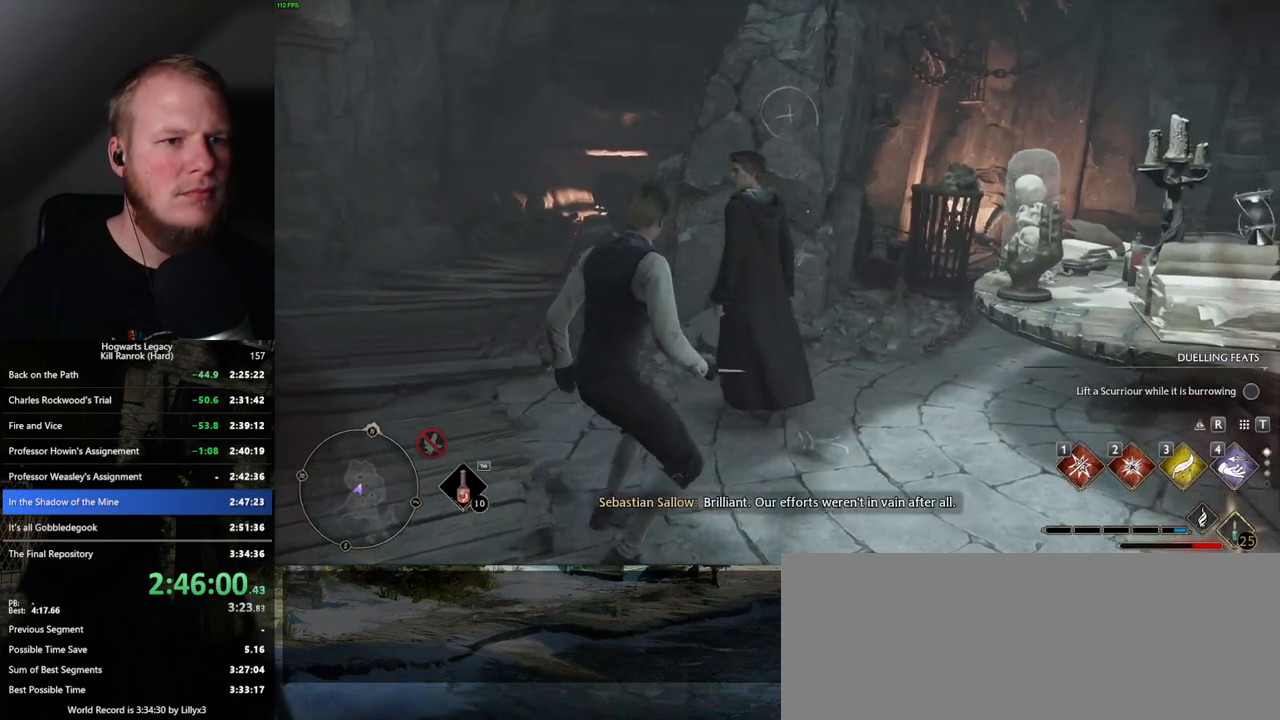
{"keys": [], "mouse": [], "events": []}
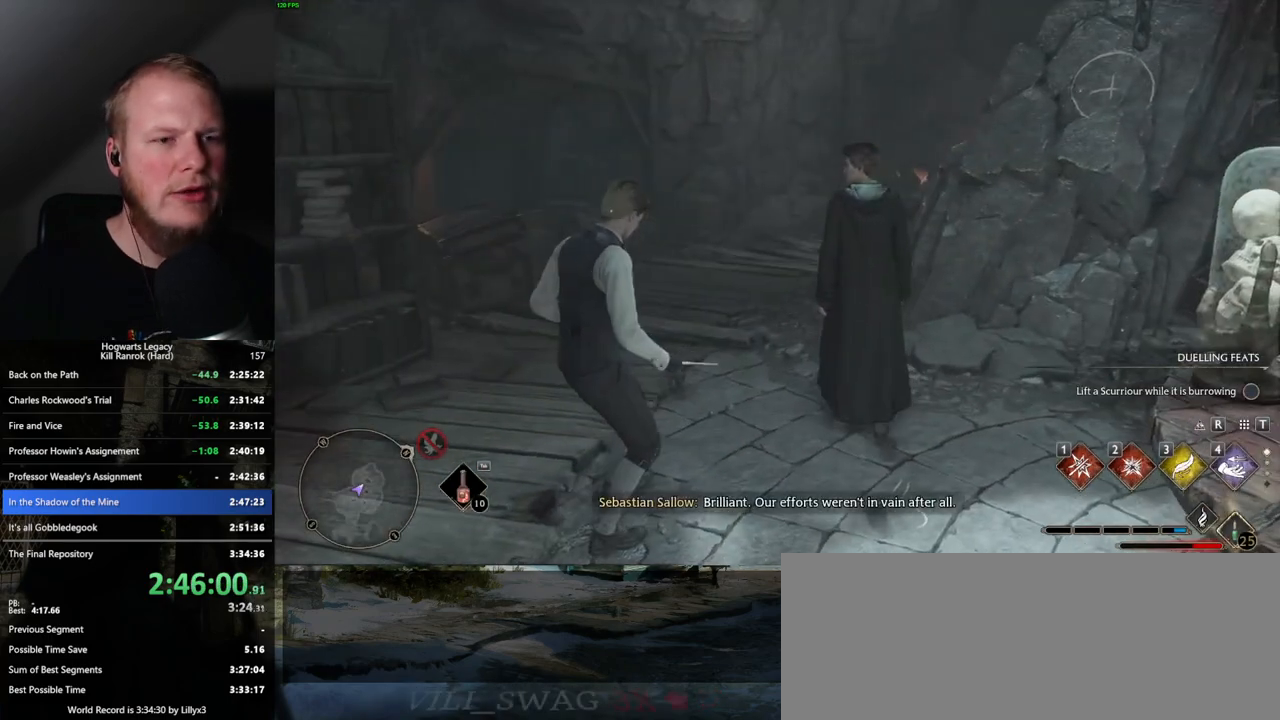
{"keys": ["w"], "mouse": [], "events": [[450, "w", "down"]]}
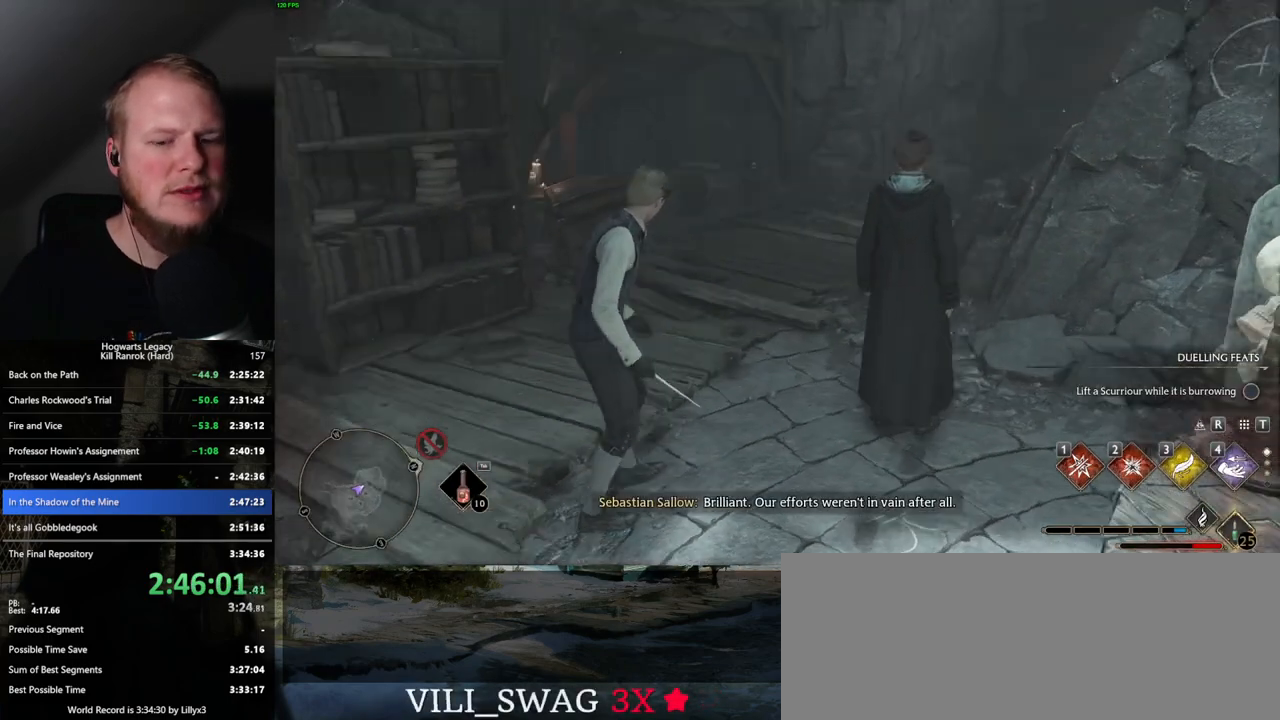
{"keys": [], "mouse": [], "events": [[50, "d", "down"], [217, "d", "up"], [250, "w", "up"]]}
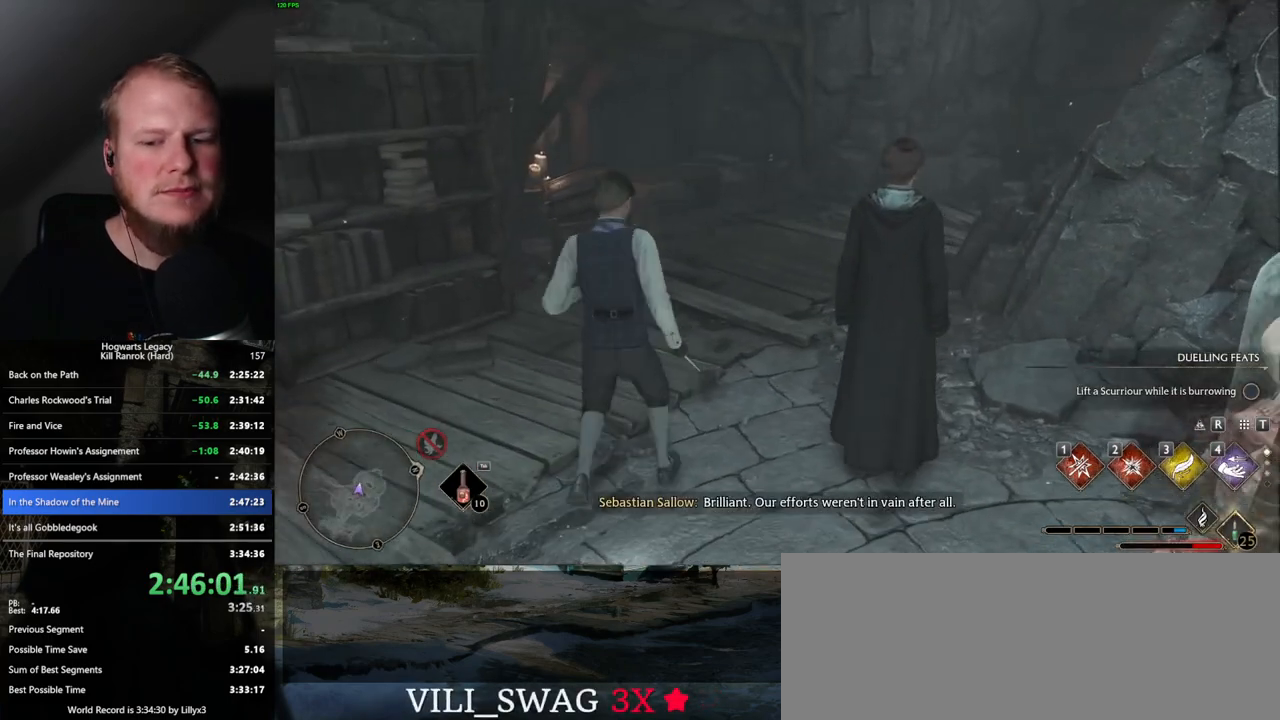
{"keys": [], "mouse": [], "events": [[134, "d", "down"], [417, "d", "up"]]}
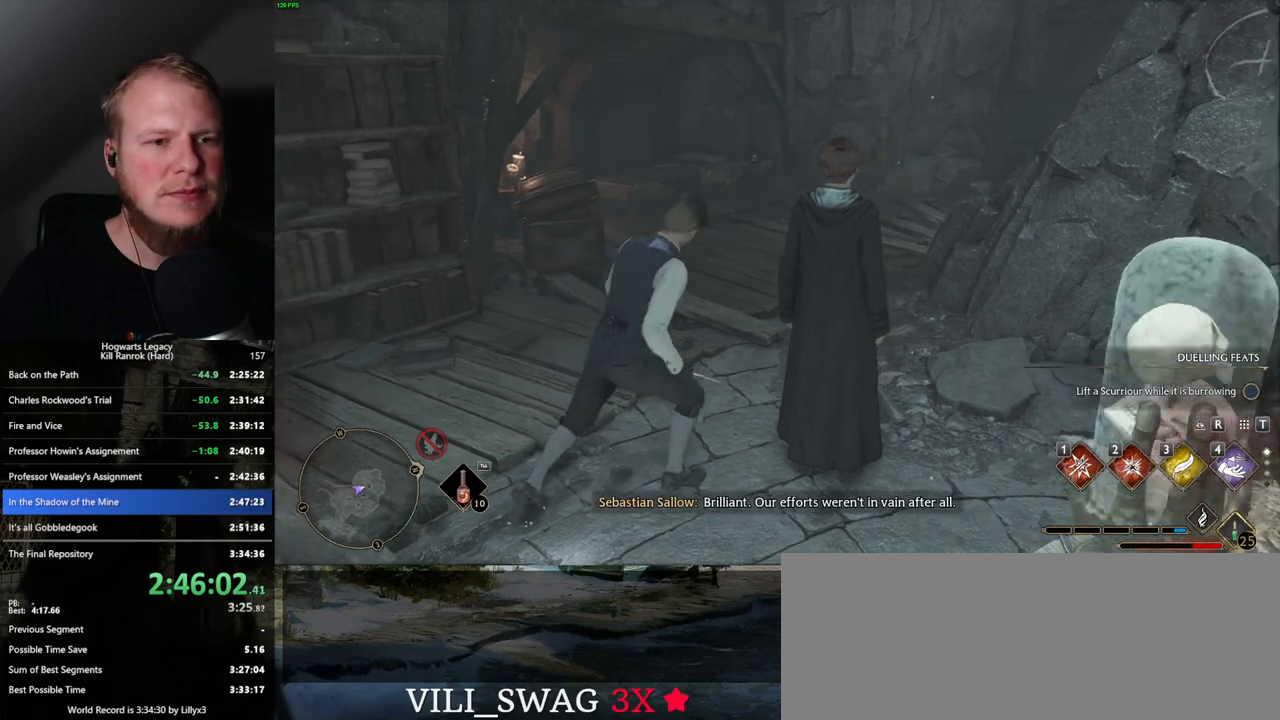
{"keys": [], "mouse": [], "events": []}
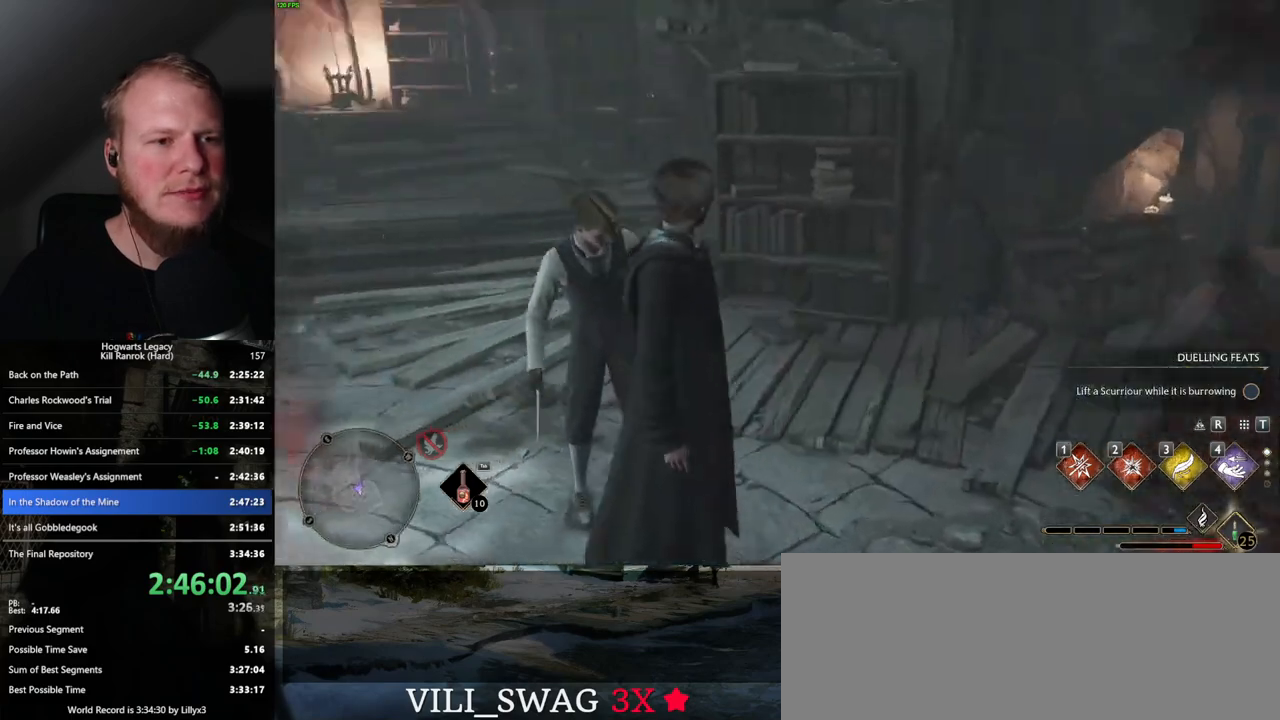
{"keys": [], "mouse": [], "events": []}